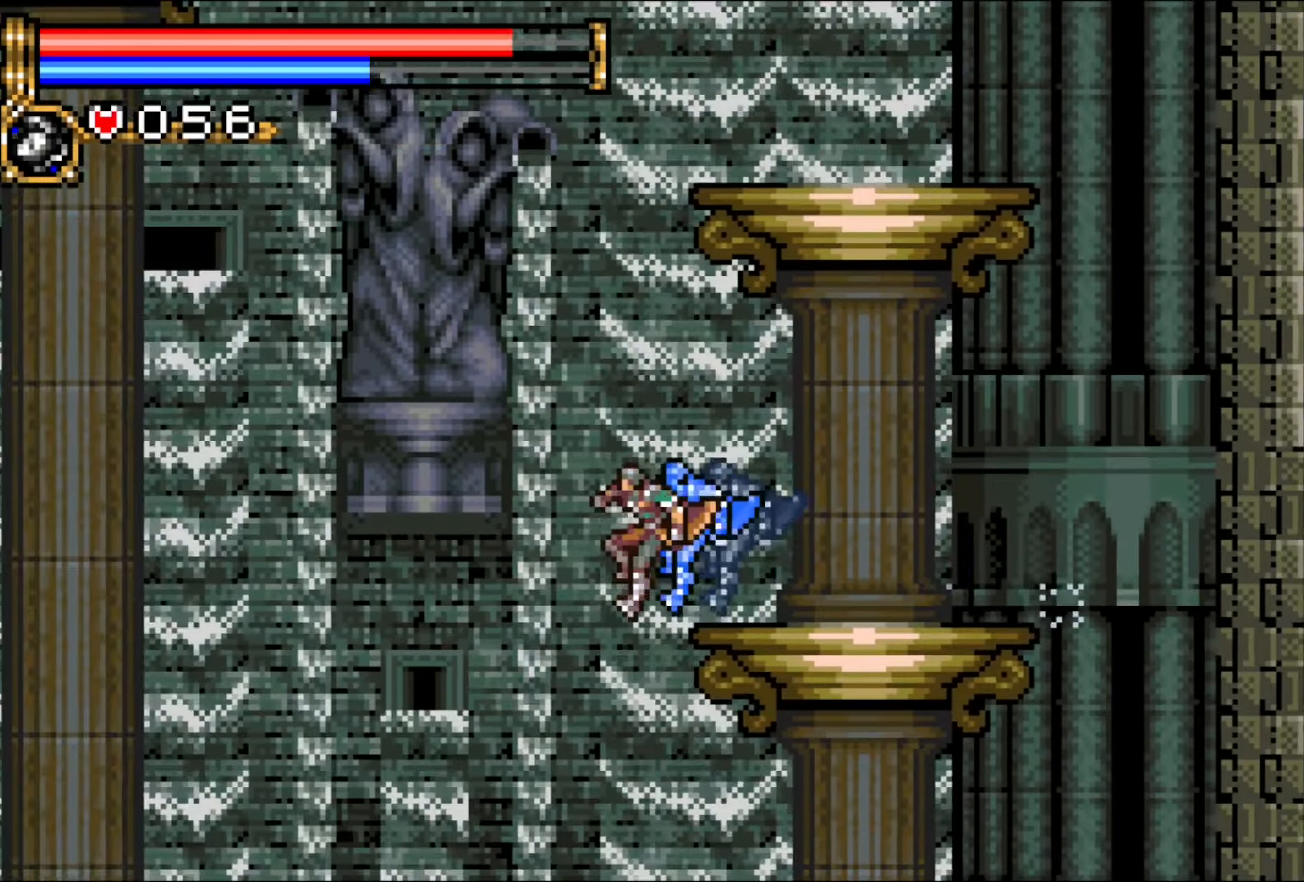
Gameplay with a controller (PlayStation layout); each line is a JSON object with the inputs held at the frame after it. "events" lists button and stick changes between this image and that frame as [ms after this image, input, new state], when the widget could be followed in between. Not read: L3 R2 R3 START left_stick right_stick.
{"buttons": ["DPAD_LEFT"], "events": []}
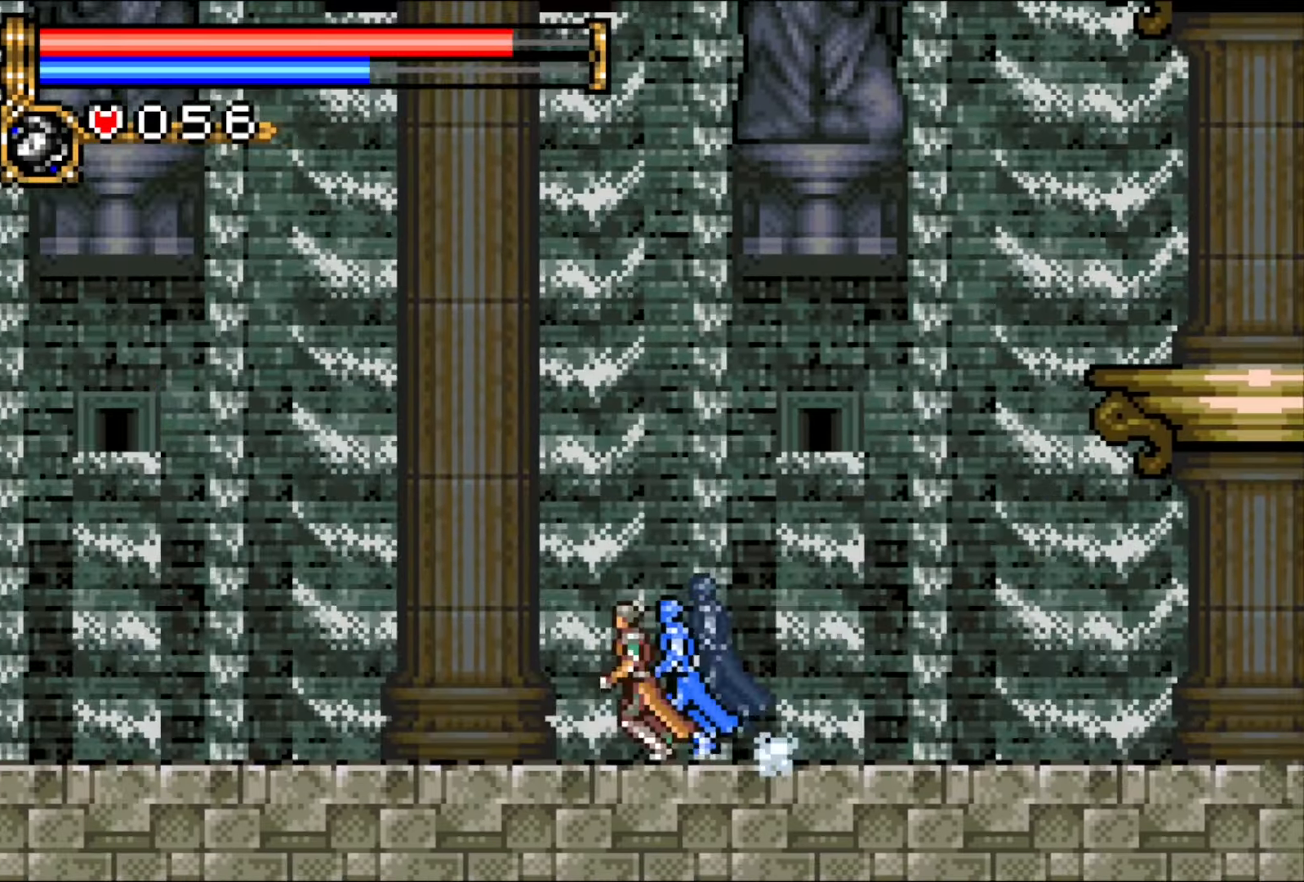
{"buttons": ["DPAD_LEFT"], "events": []}
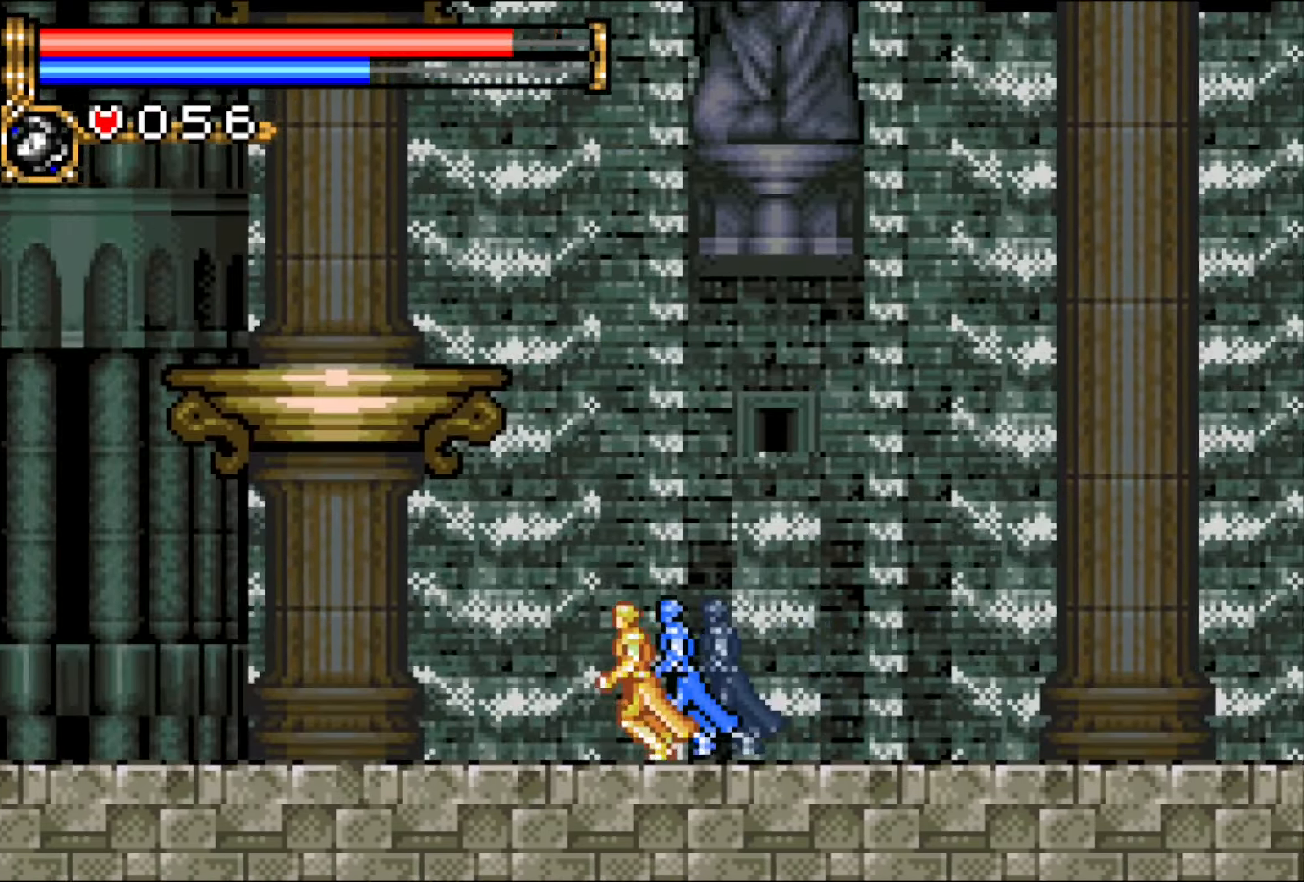
{"buttons": ["DPAD_LEFT"], "events": [[283, "CROSS", "down"], [500, "CROSS", "up"]]}
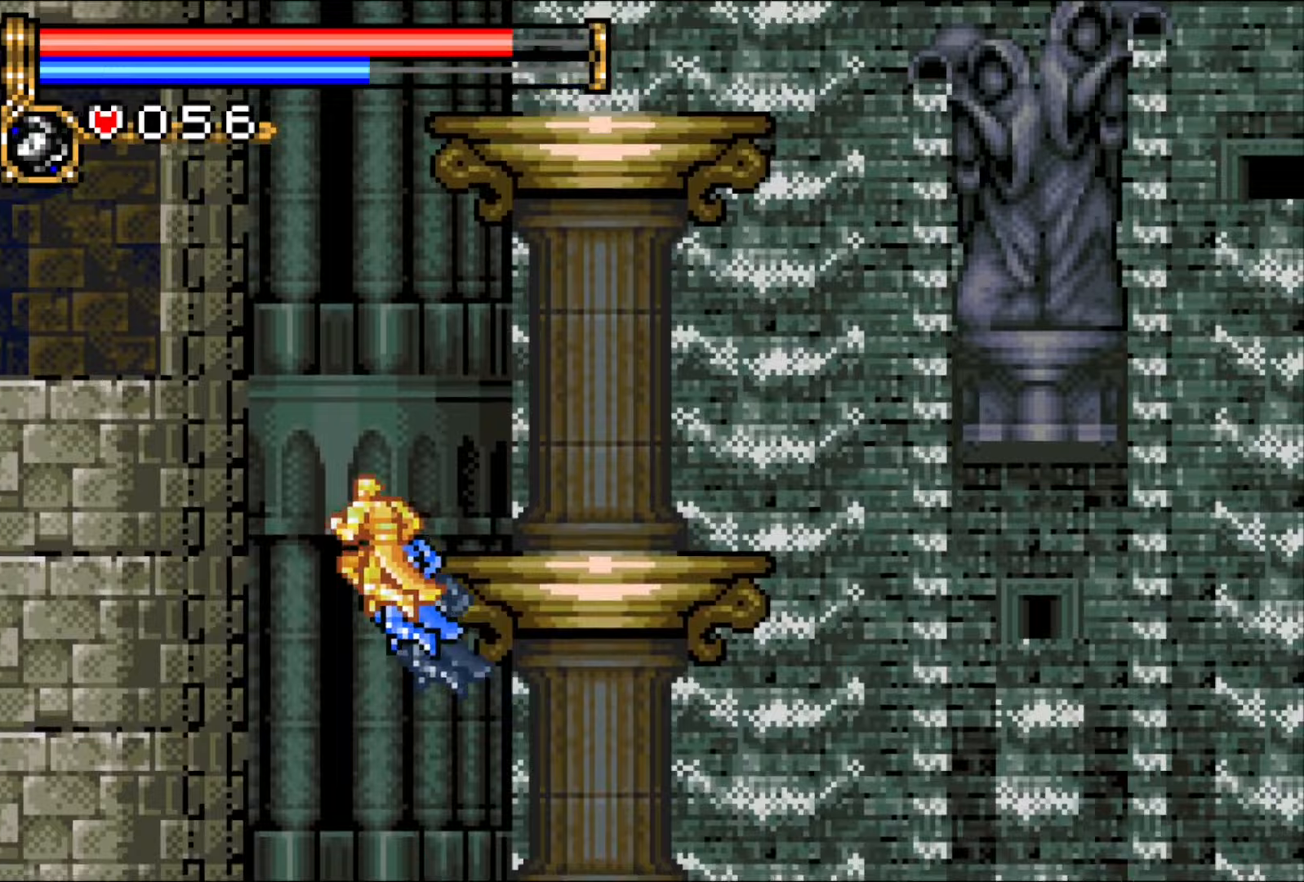
{"buttons": ["DPAD_LEFT"], "events": [[67, "CROSS", "down"], [333, "CROSS", "up"]]}
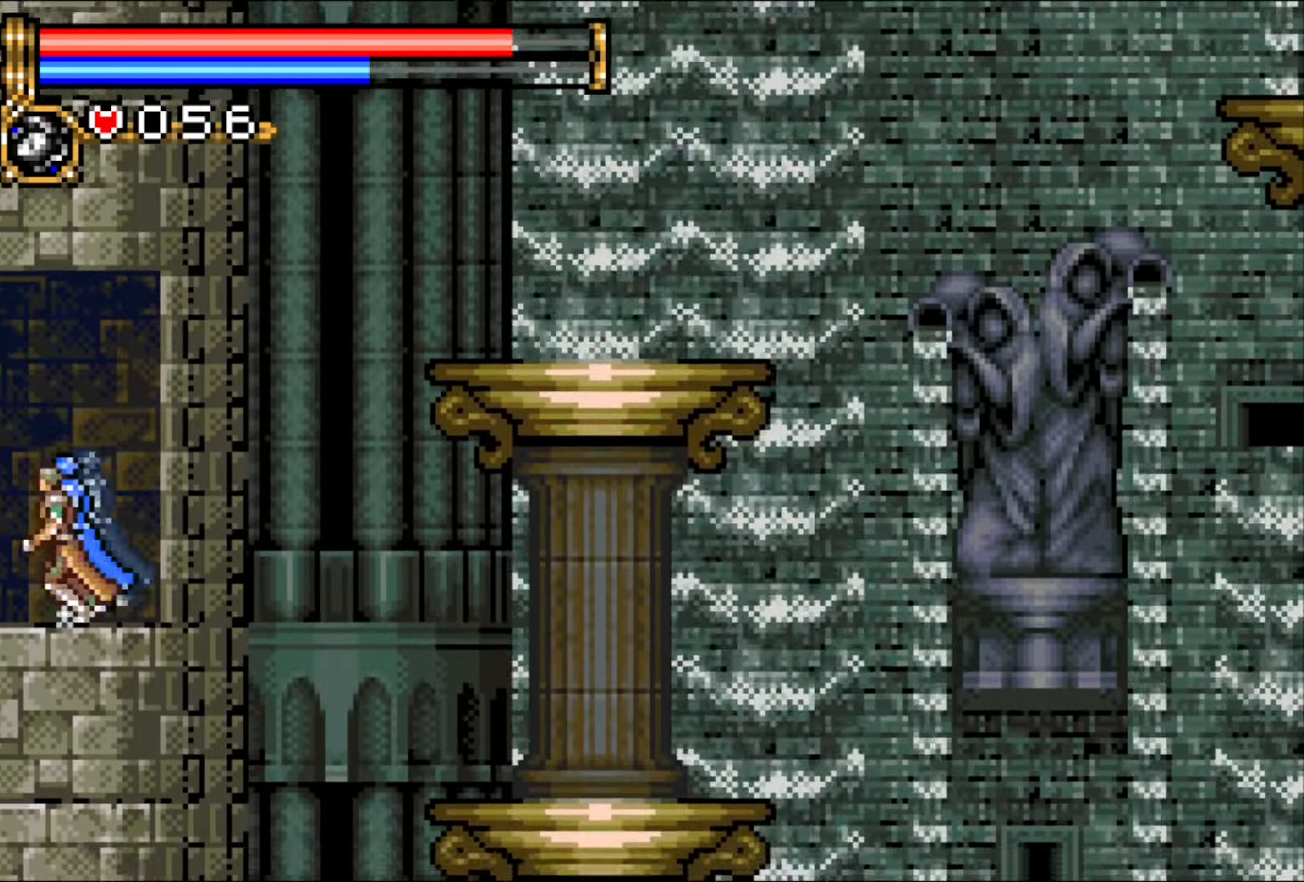
{"buttons": ["DPAD_LEFT"], "events": []}
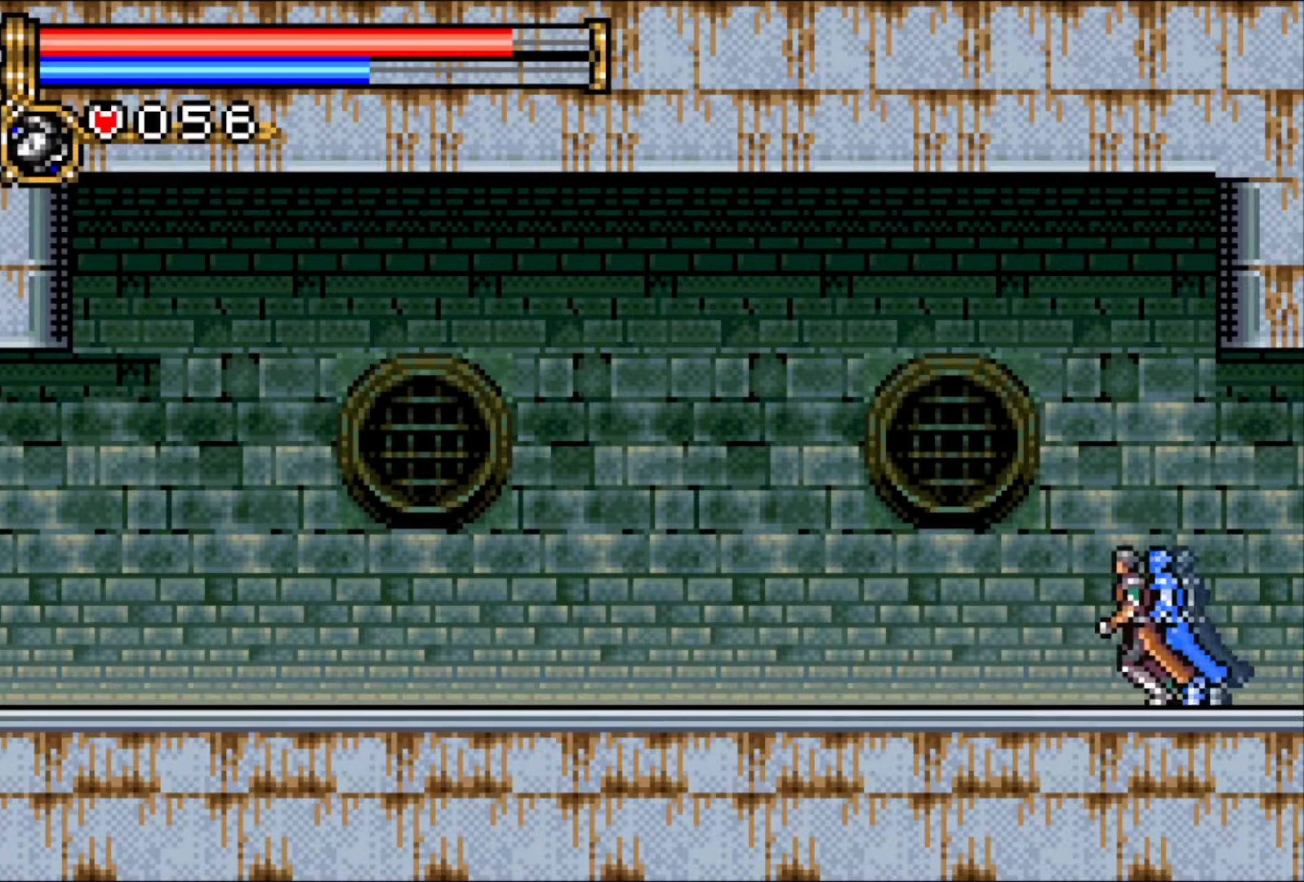
{"buttons": ["DPAD_LEFT"], "events": []}
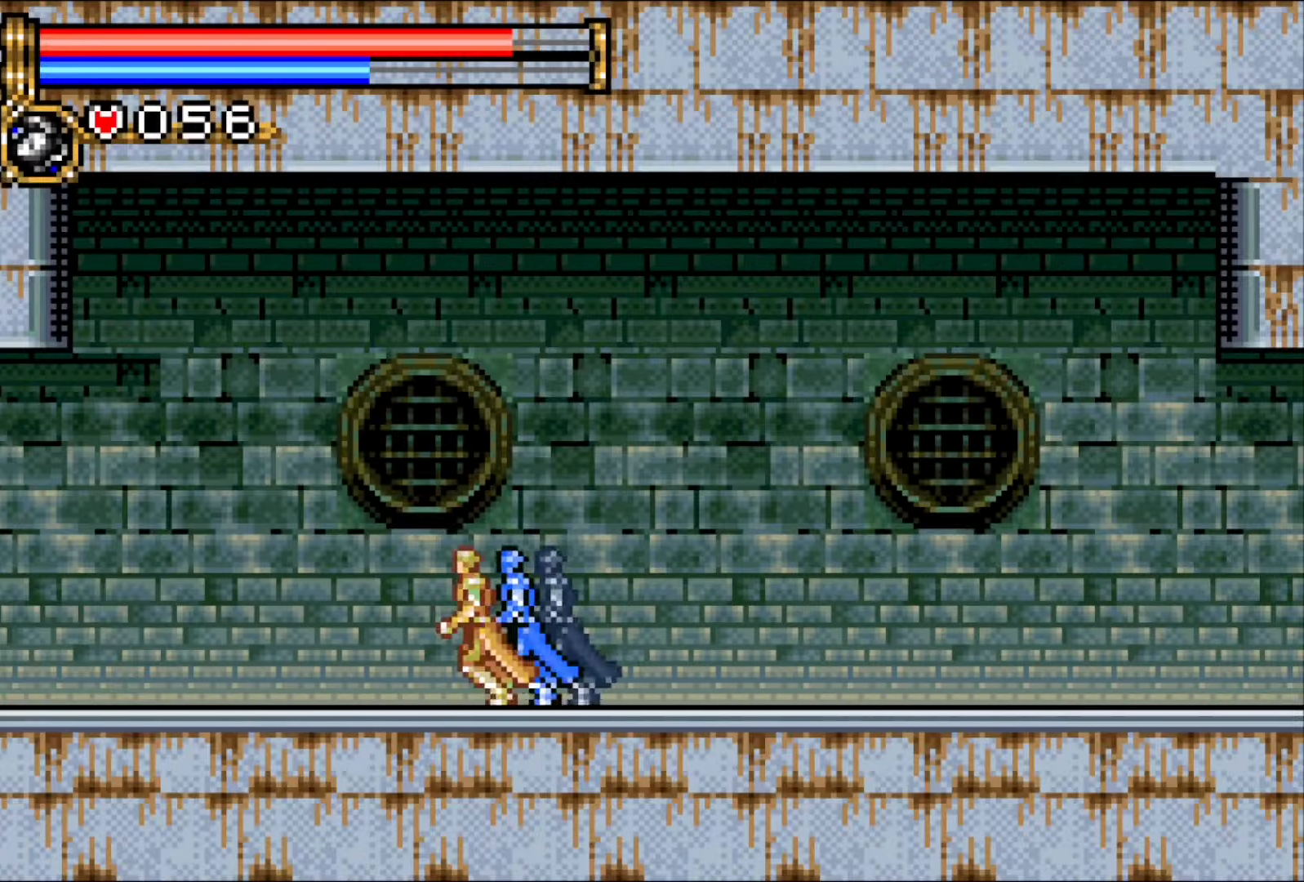
{"buttons": ["DPAD_LEFT"], "events": []}
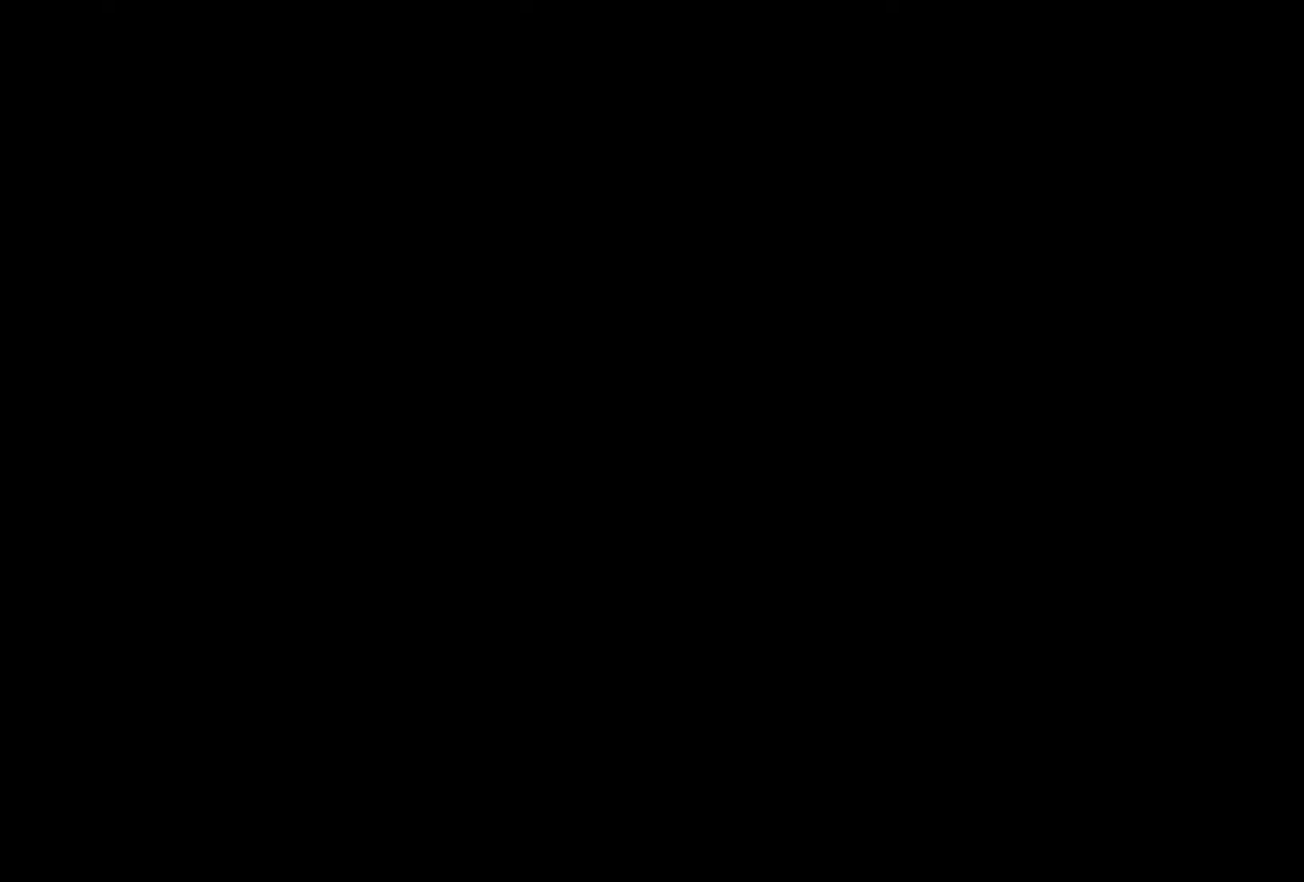
{"buttons": ["DPAD_LEFT"], "events": [[433, "CROSS", "down"], [483, "CROSS", "up"]]}
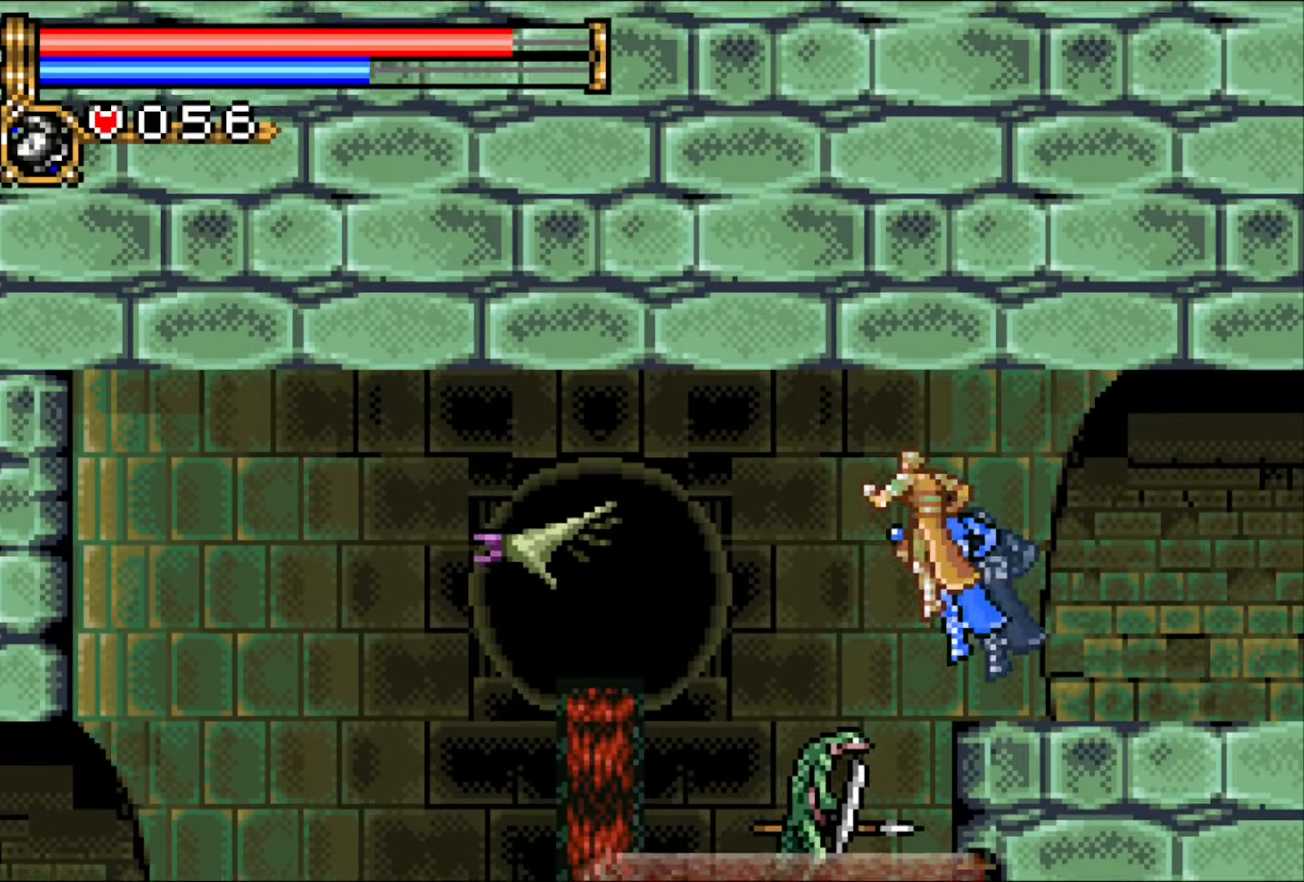
{"buttons": ["CROSS", "DPAD_LEFT"], "events": [[500, "CROSS", "down"]]}
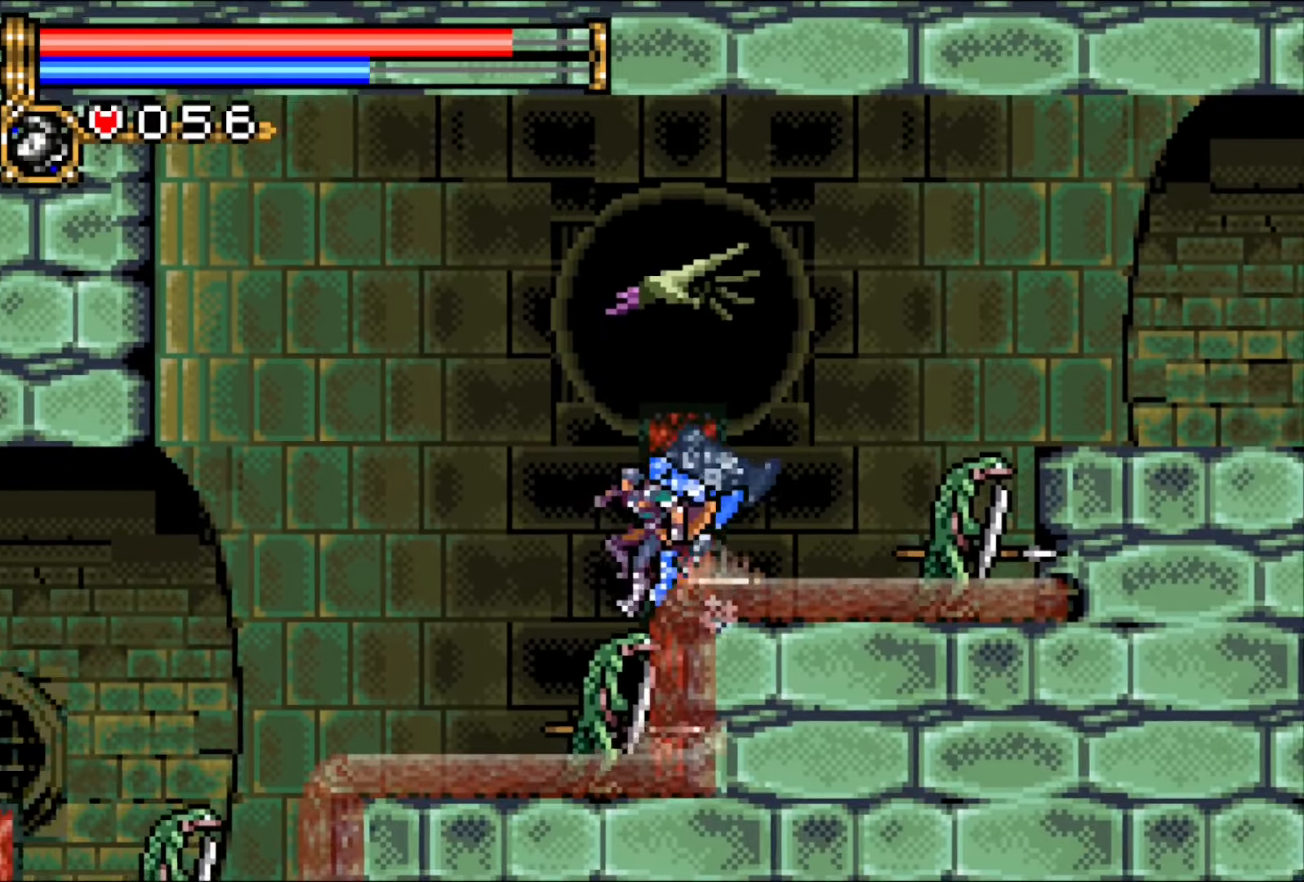
{"buttons": ["DPAD_LEFT"], "events": [[33, "CROSS", "up"], [383, "CROSS", "down"], [433, "CROSS", "up"]]}
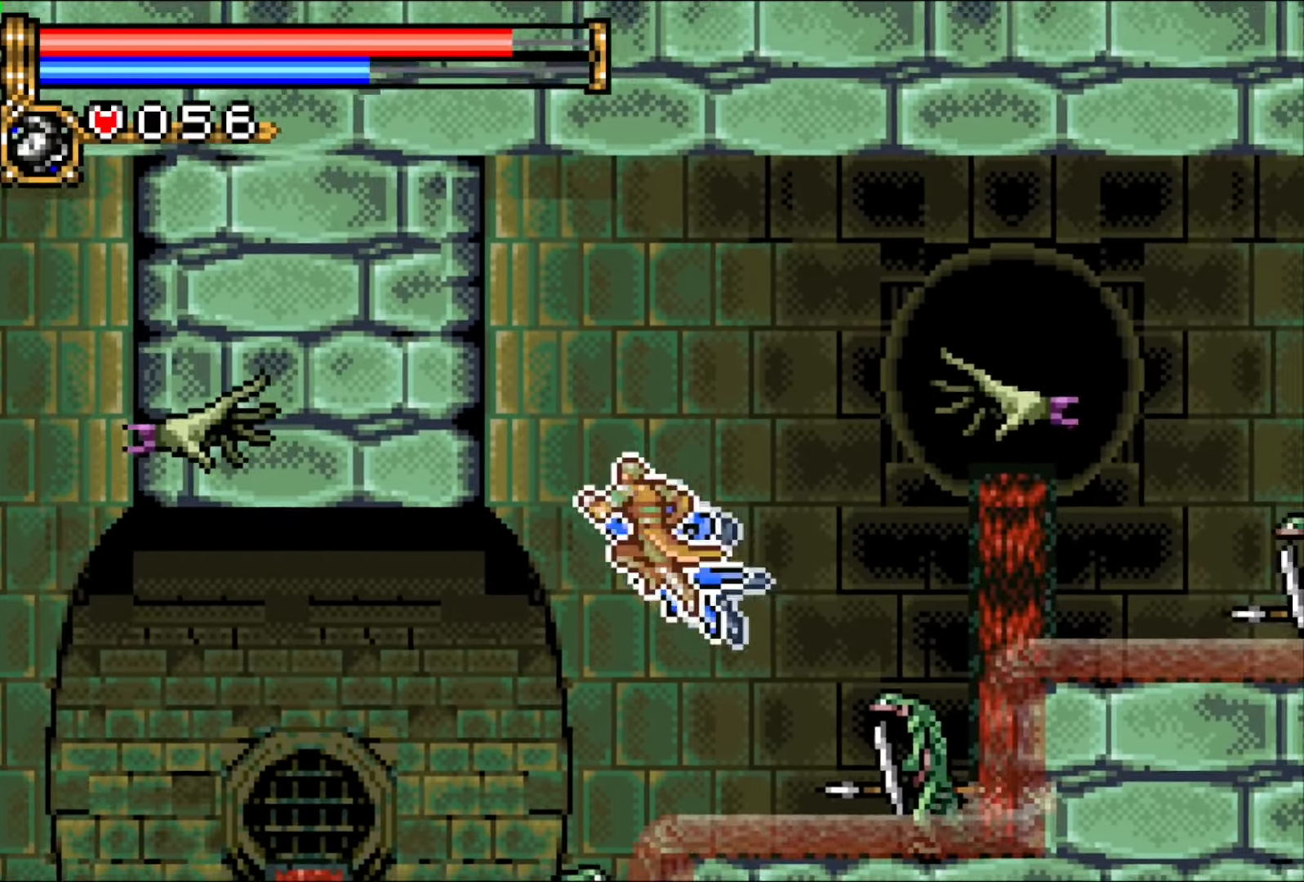
{"buttons": ["DPAD_LEFT"], "events": []}
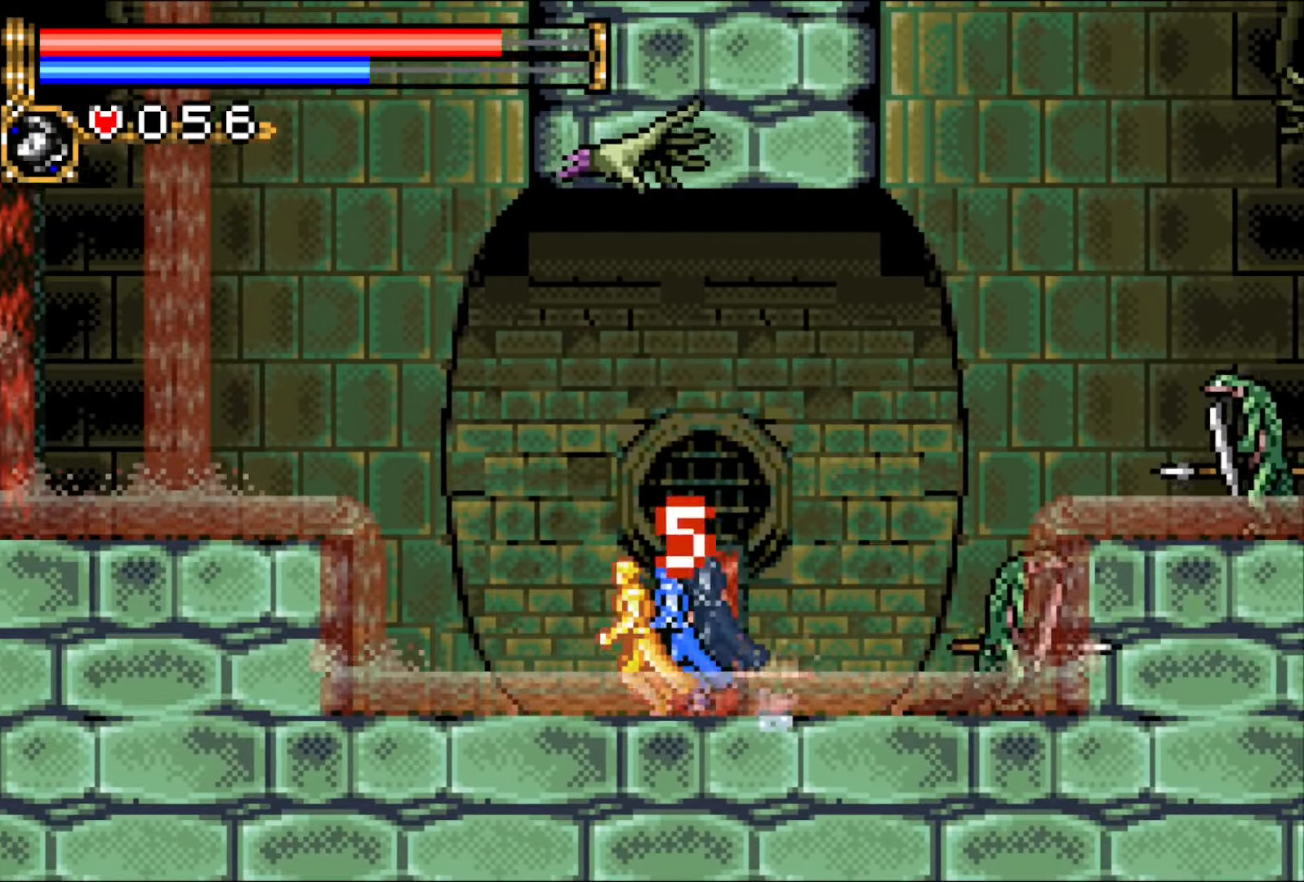
{"buttons": ["CROSS", "DPAD_LEFT"], "events": [[100, "CROSS", "down"], [183, "CROSS", "up"], [500, "CROSS", "down"]]}
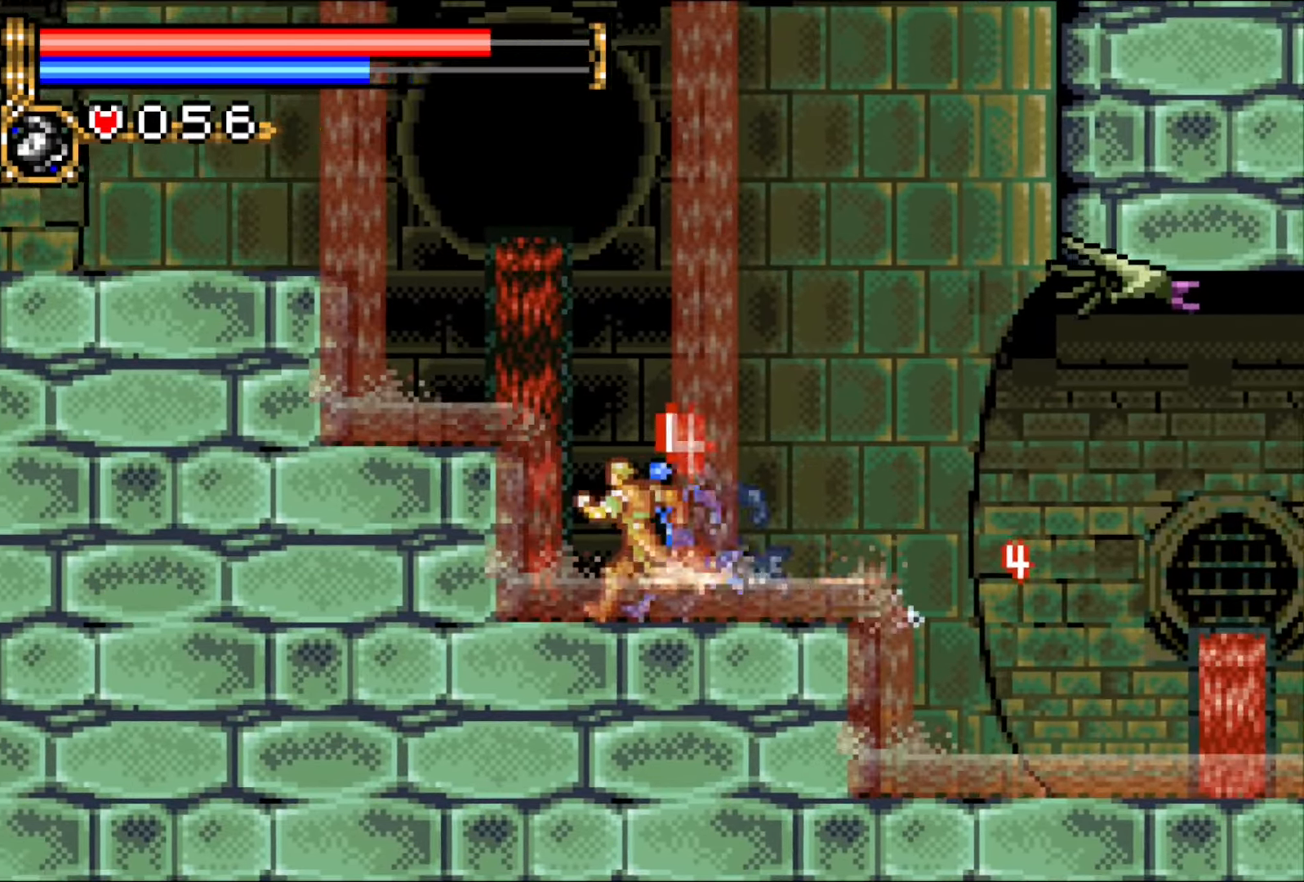
{"buttons": ["DPAD_LEFT"], "events": [[350, "CROSS", "up"], [450, "DPAD_LEFT", "up"], [483, "DPAD_LEFT", "down"]]}
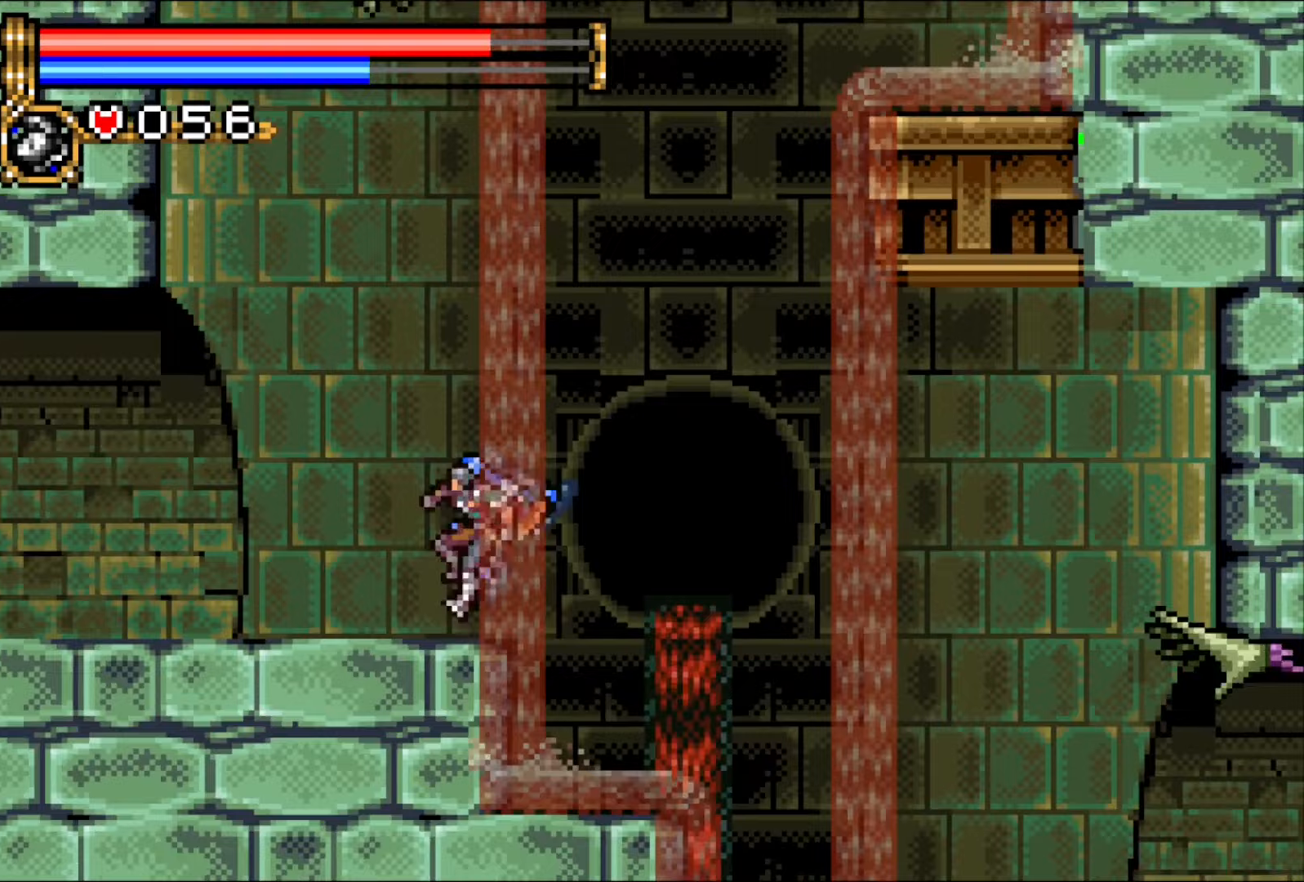
{"buttons": ["DPAD_RIGHT"], "events": [[100, "DPAD_UP", "down"], [117, "DPAD_LEFT", "up"], [117, "DPAD_RIGHT", "down"], [200, "R1", "down"], [333, "R1", "up"], [467, "DPAD_UP", "up"]]}
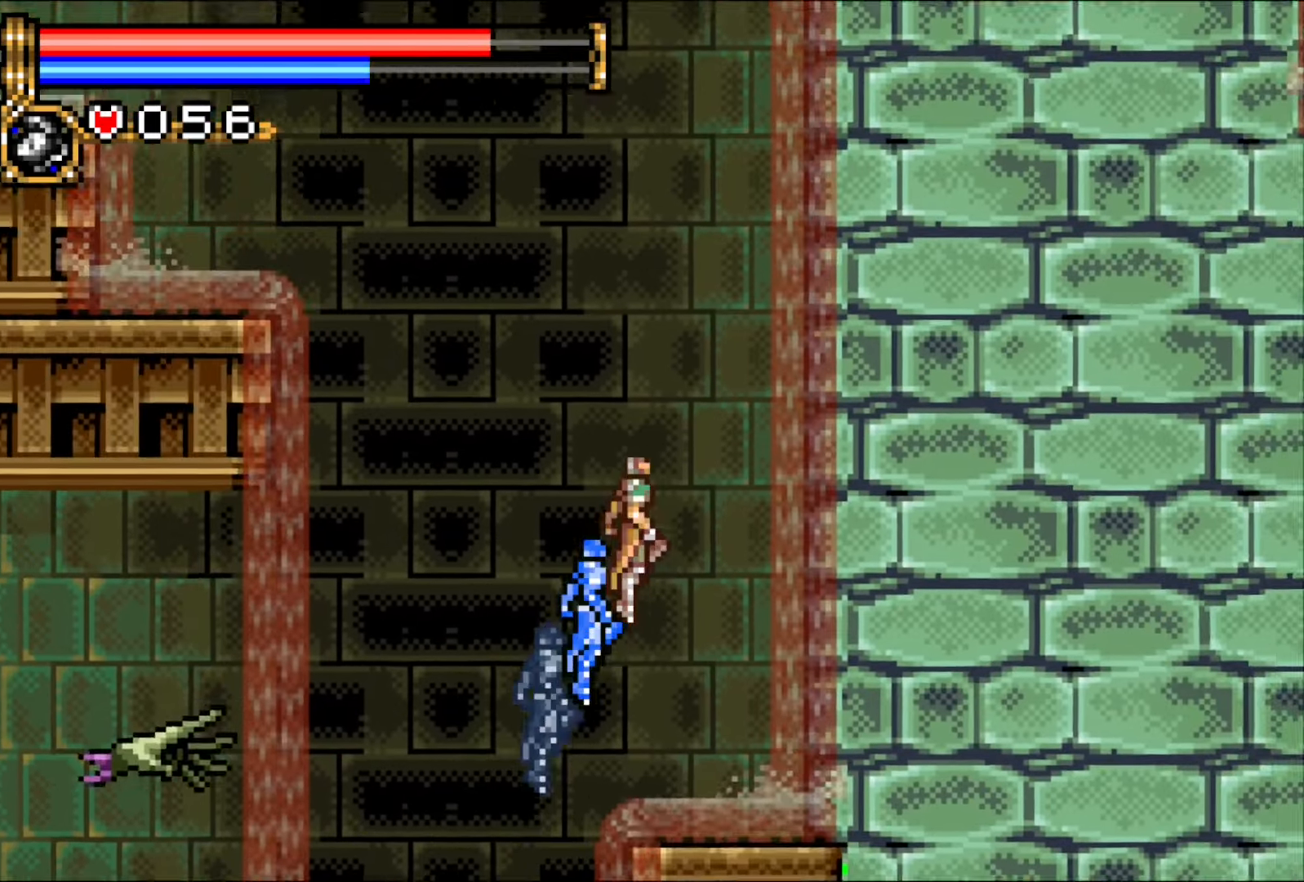
{"buttons": ["DPAD_RIGHT"], "events": []}
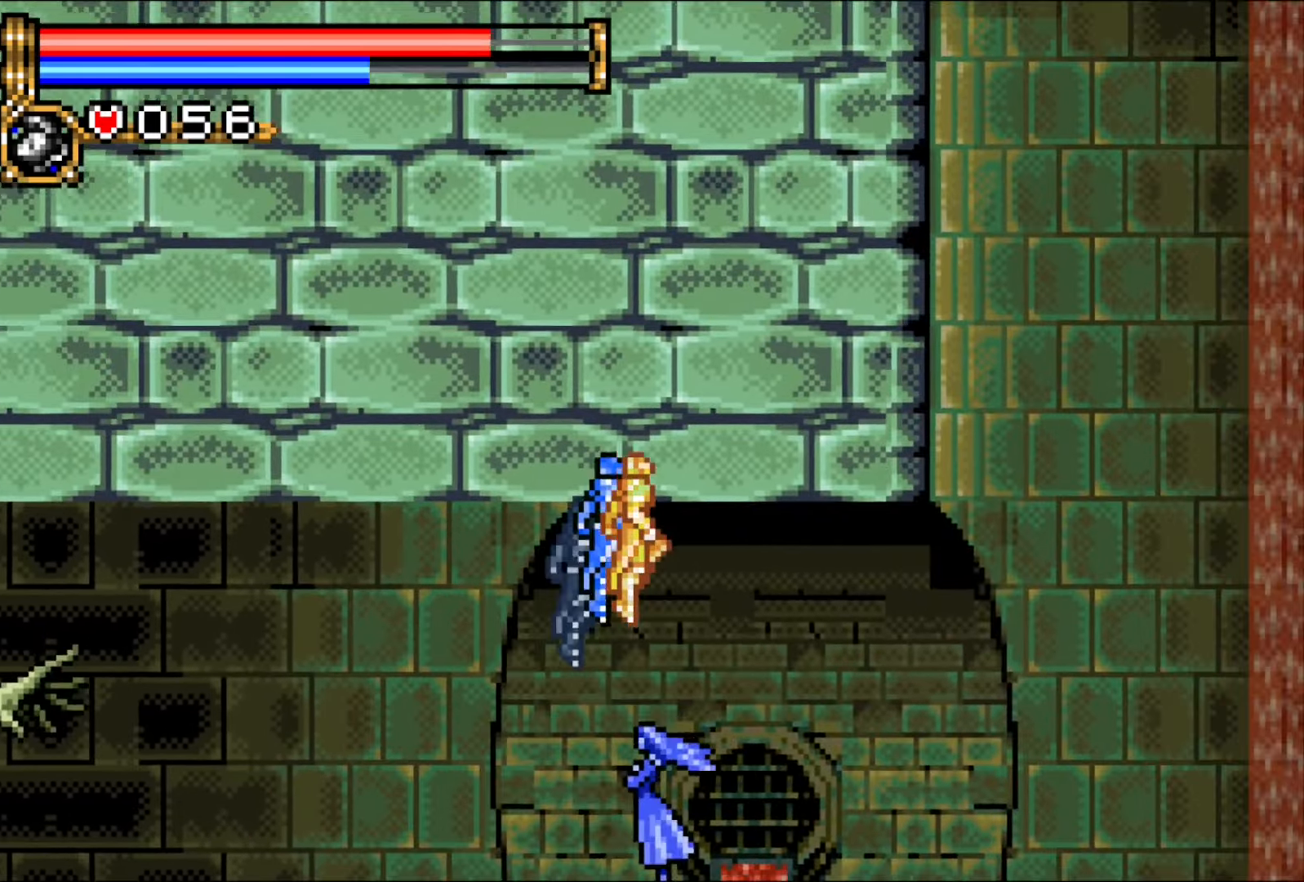
{"buttons": ["CROSS", "DPAD_RIGHT"], "events": [[383, "CROSS", "down"]]}
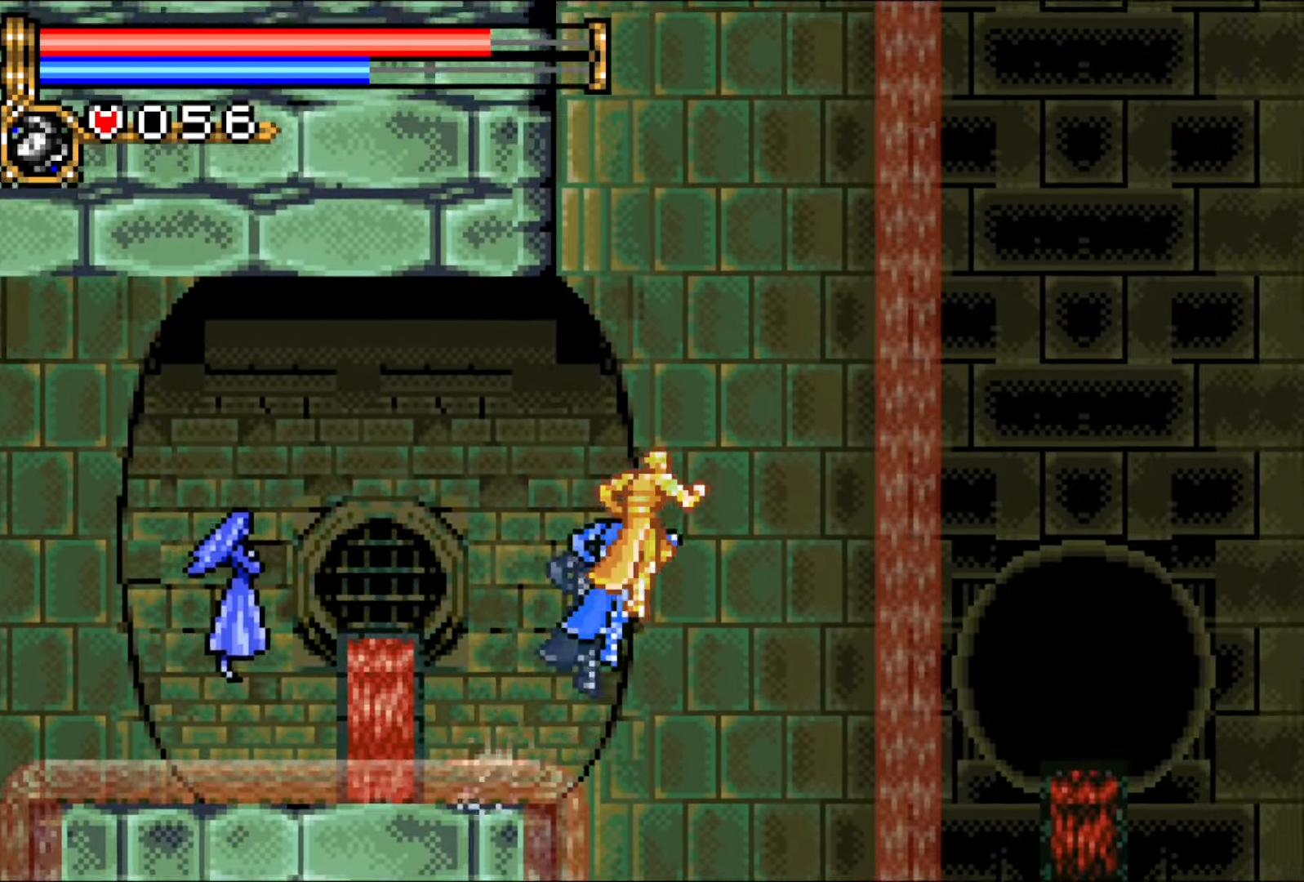
{"buttons": ["CROSS", "DPAD_UP", "DPAD_RIGHT"], "events": [[167, "DPAD_UP", "down"], [233, "R1", "down"], [367, "R1", "up"]]}
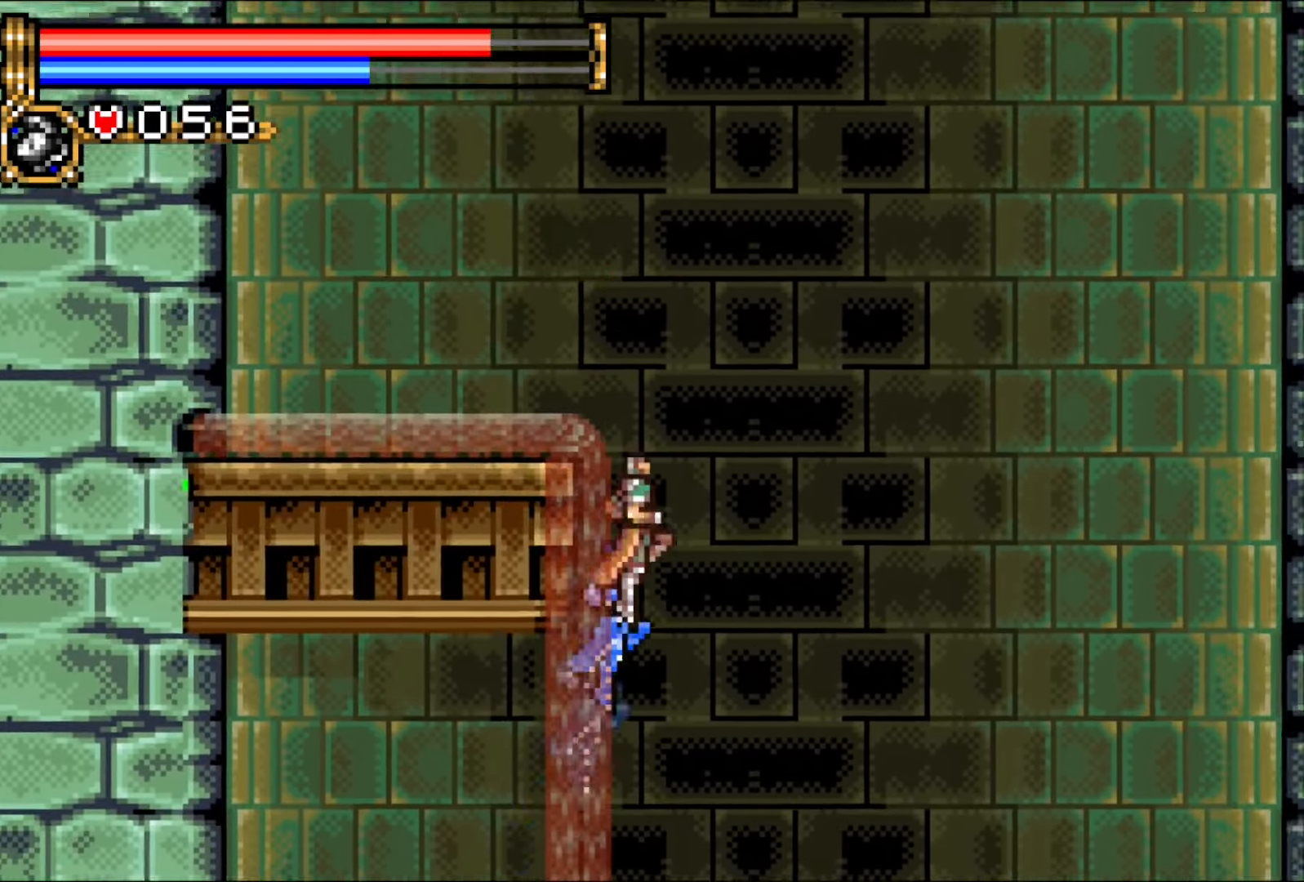
{"buttons": ["CROSS", "R1", "DPAD_UP", "DPAD_RIGHT"], "events": [[500, "R1", "down"]]}
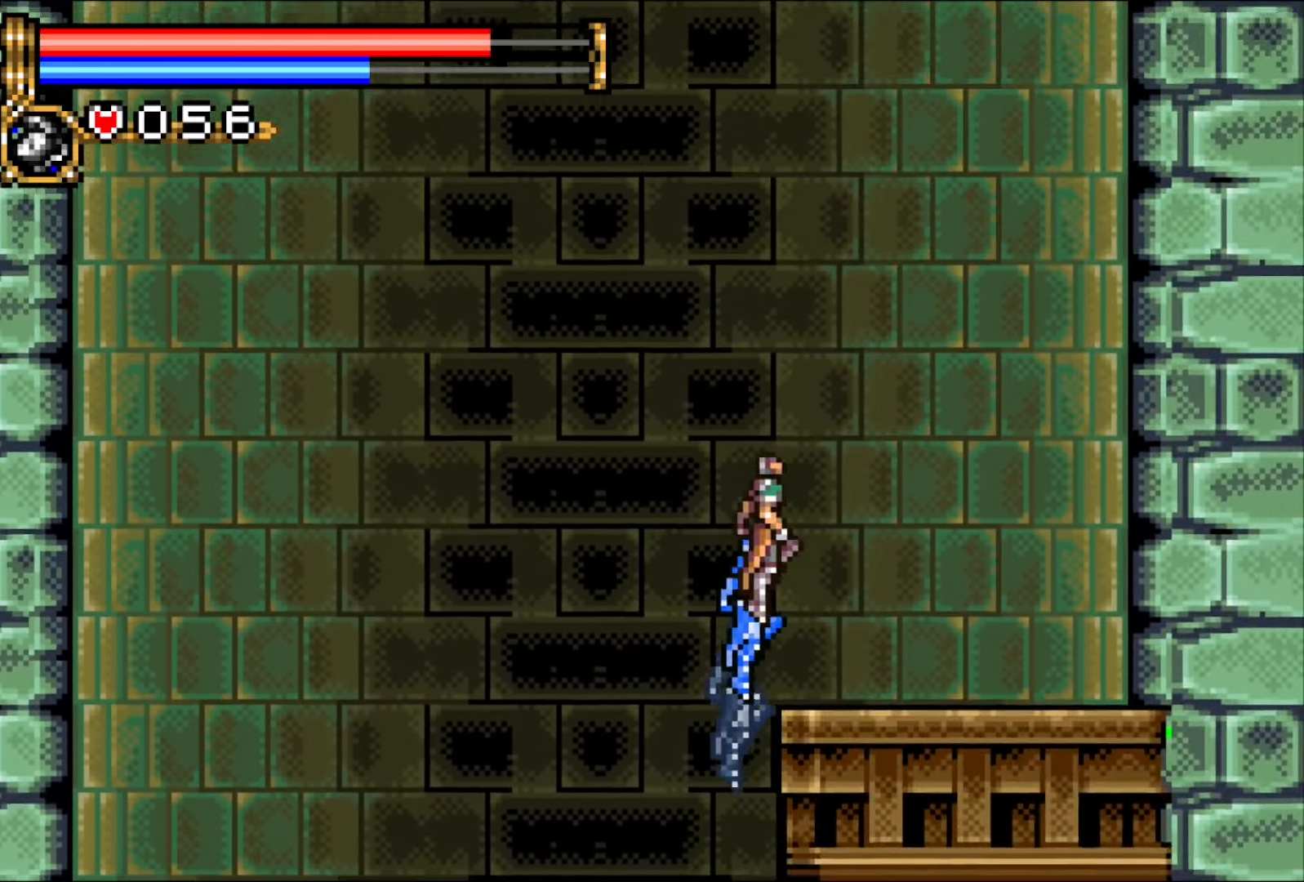
{"buttons": ["CROSS", "DPAD_UP", "DPAD_LEFT"], "events": [[133, "R1", "up"], [217, "DPAD_RIGHT", "up"], [250, "DPAD_LEFT", "down"]]}
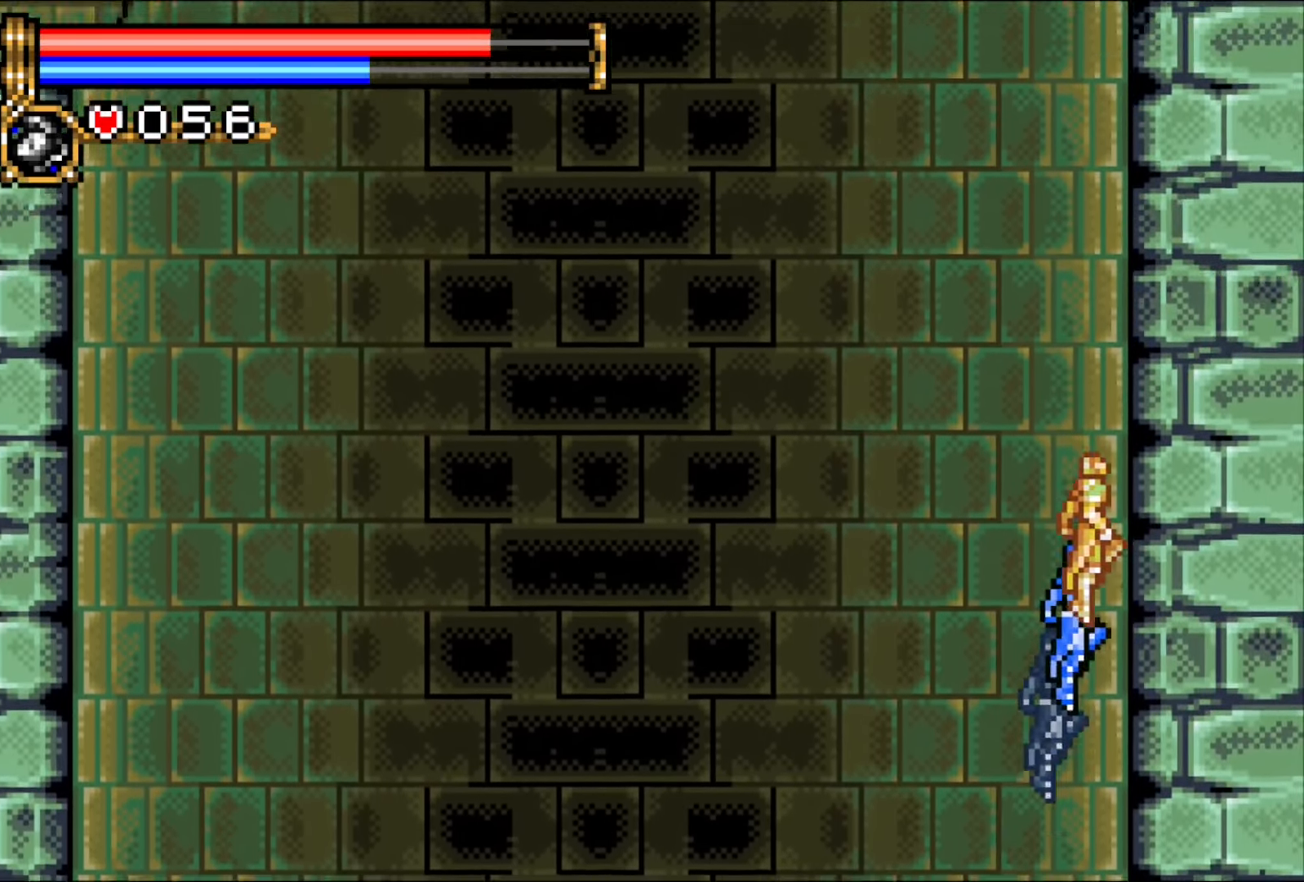
{"buttons": ["CROSS", "DPAD_UP", "DPAD_LEFT"], "events": [[283, "R1", "down"], [433, "R1", "up"]]}
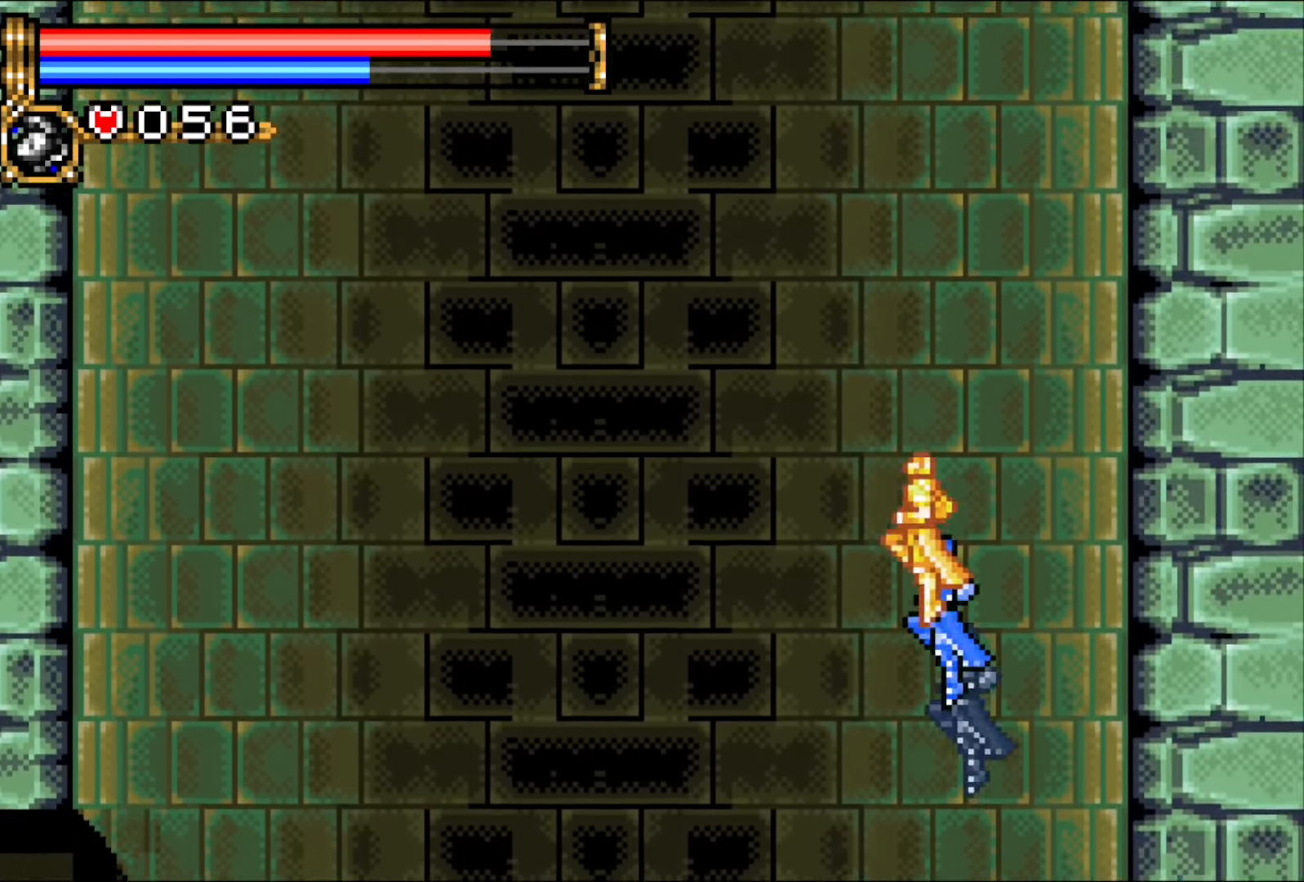
{"buttons": ["CROSS", "DPAD_UP", "DPAD_LEFT"], "events": []}
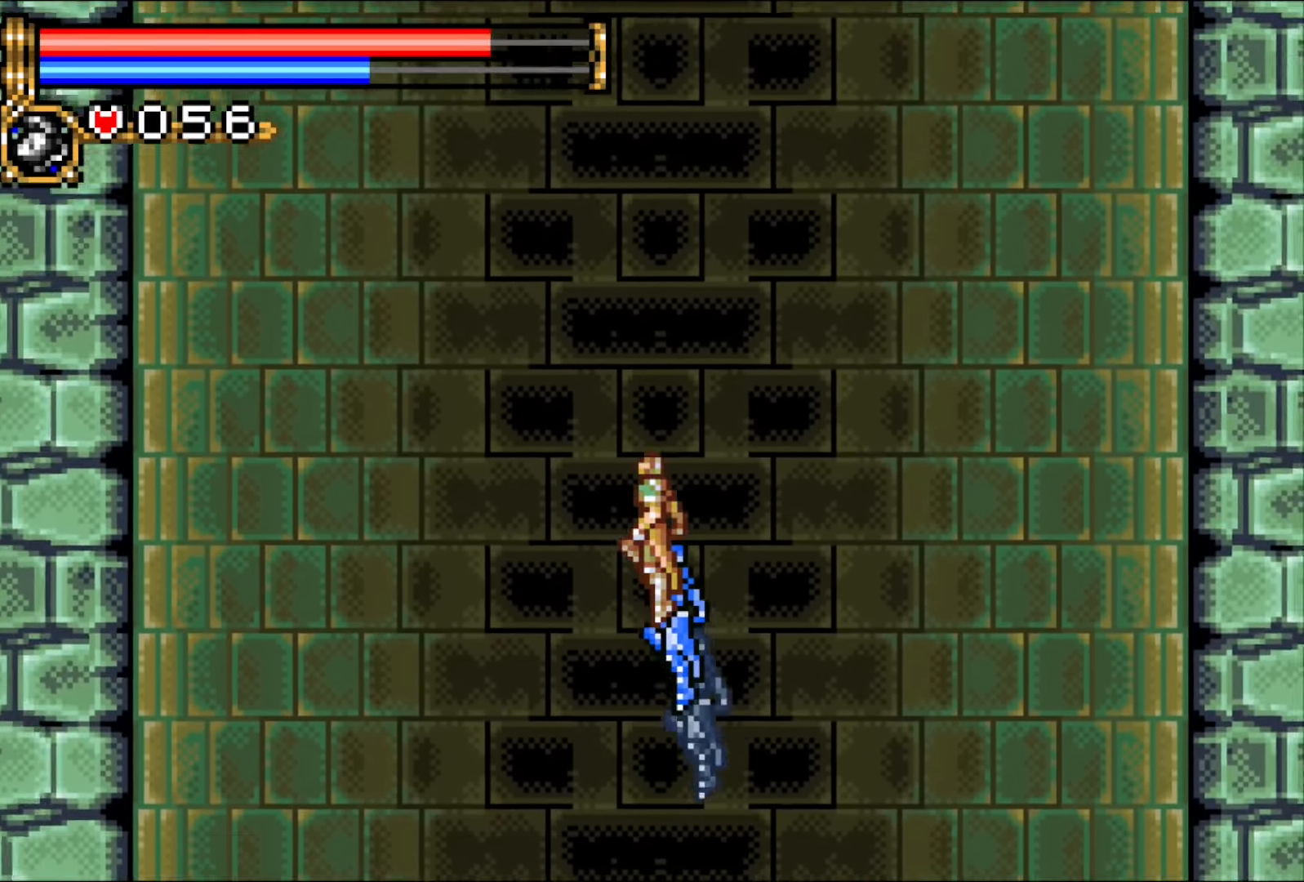
{"buttons": ["CROSS", "DPAD_LEFT"], "events": [[300, "DPAD_UP", "up"], [317, "CROSS", "up"], [383, "CROSS", "down"]]}
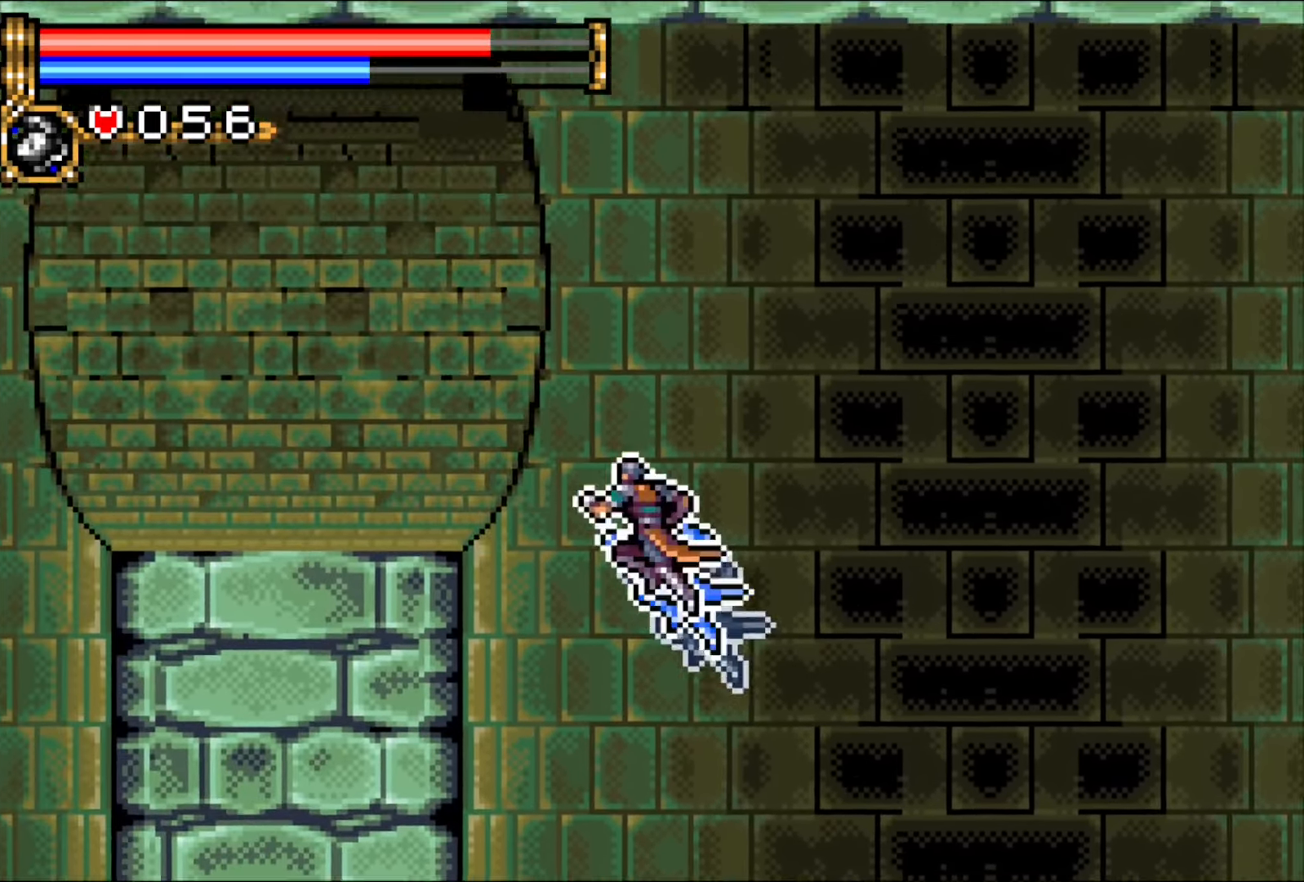
{"buttons": ["DPAD_LEFT"], "events": [[217, "CROSS", "up"]]}
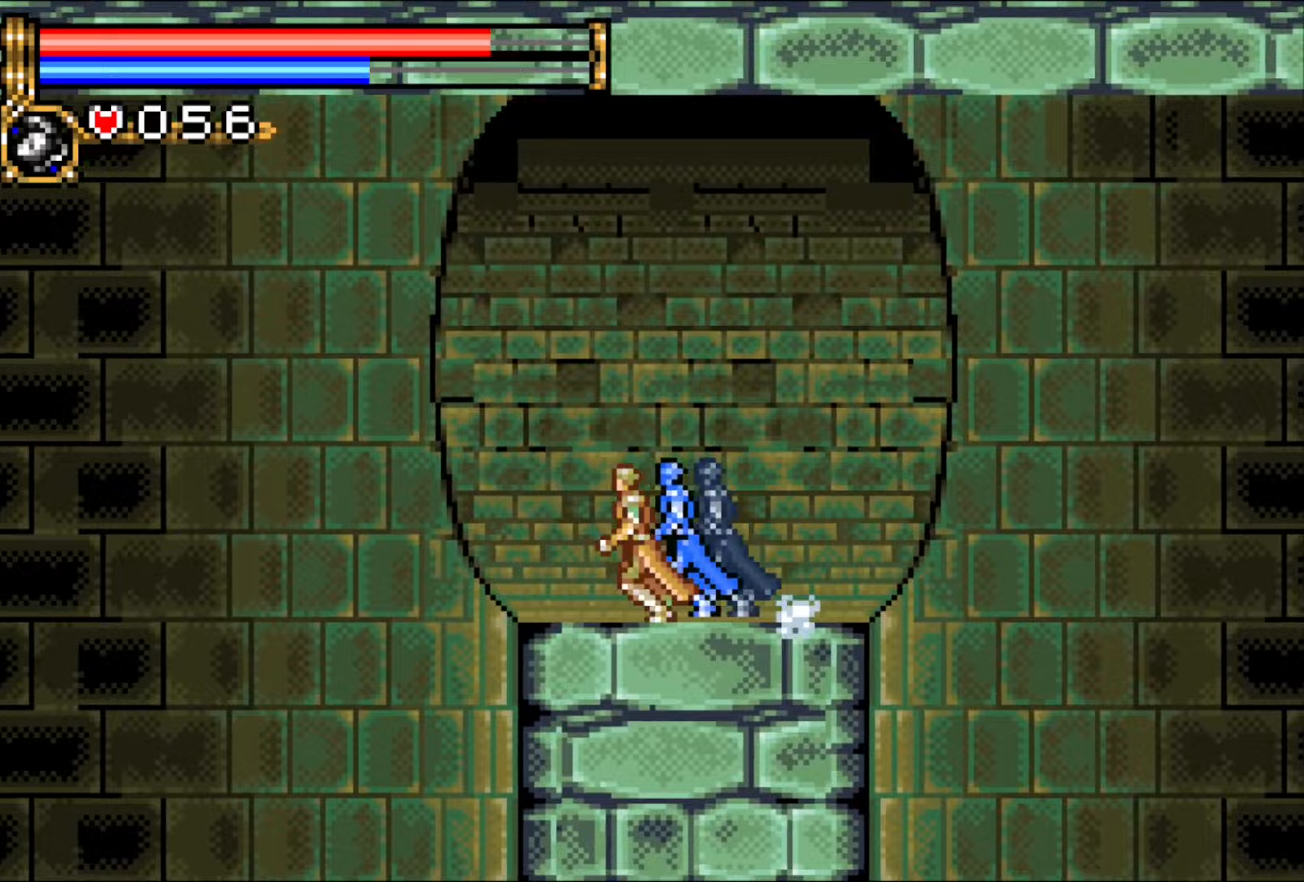
{"buttons": ["DPAD_LEFT"], "events": []}
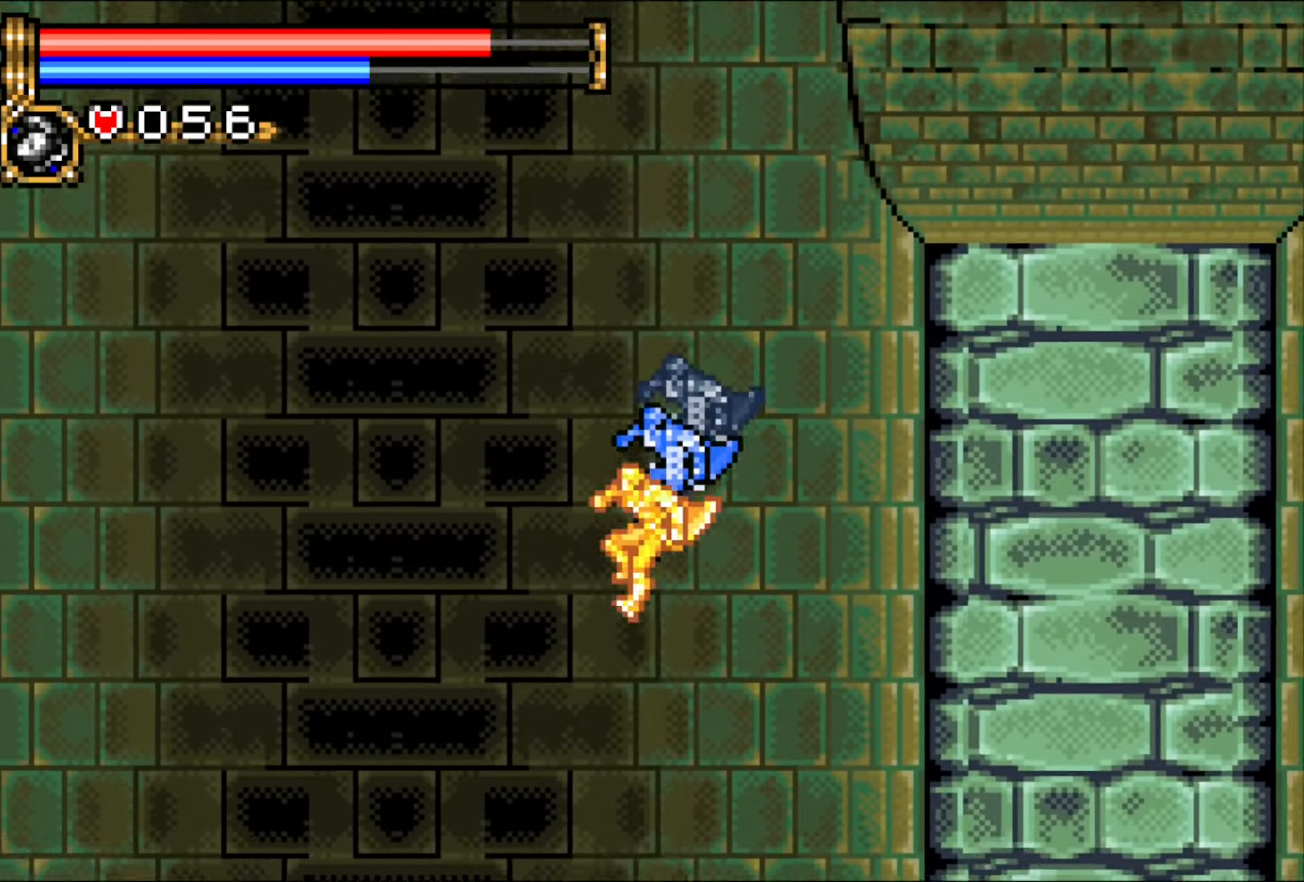
{"buttons": ["DPAD_LEFT"], "events": []}
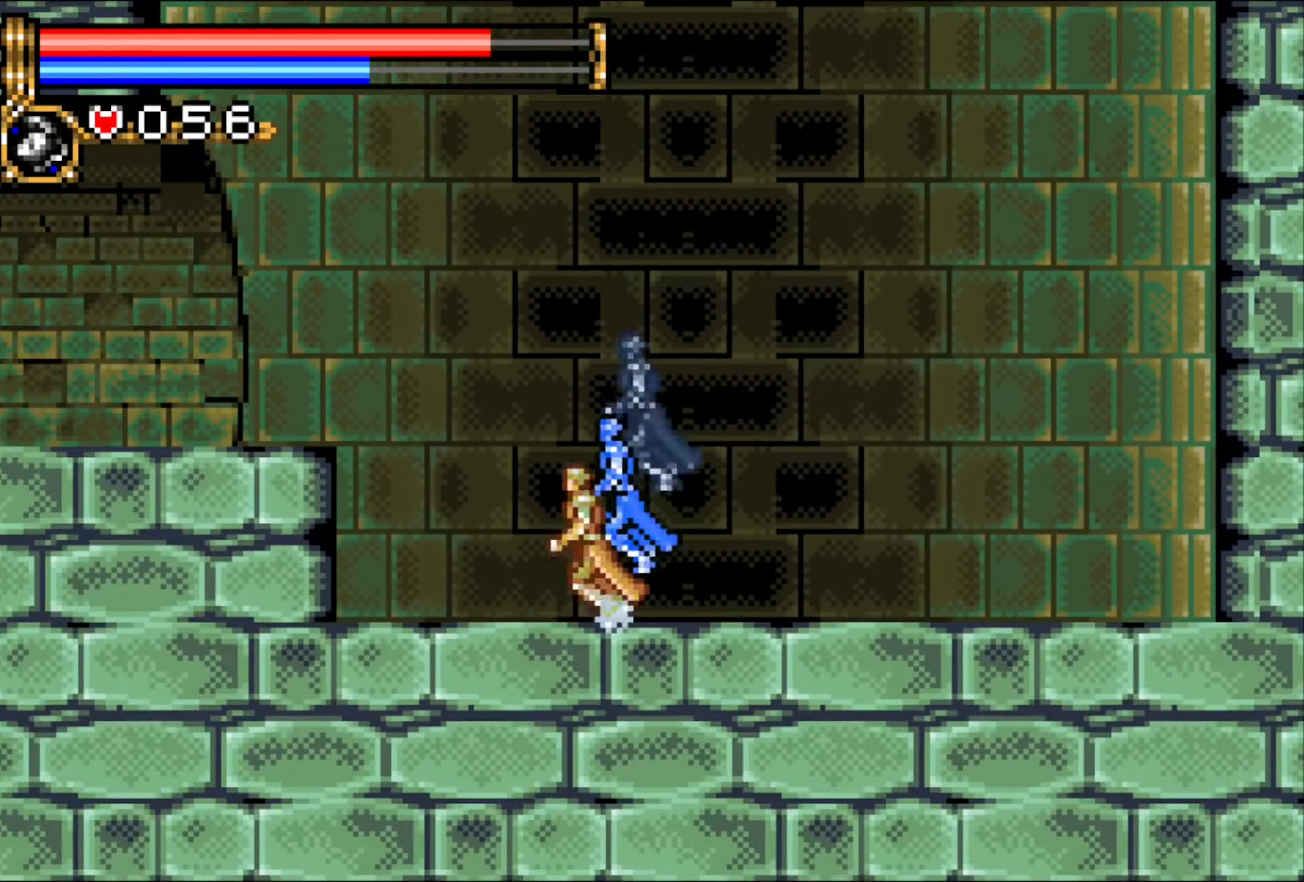
{"buttons": ["DPAD_LEFT"], "events": [[133, "CROSS", "down"], [233, "CROSS", "up"]]}
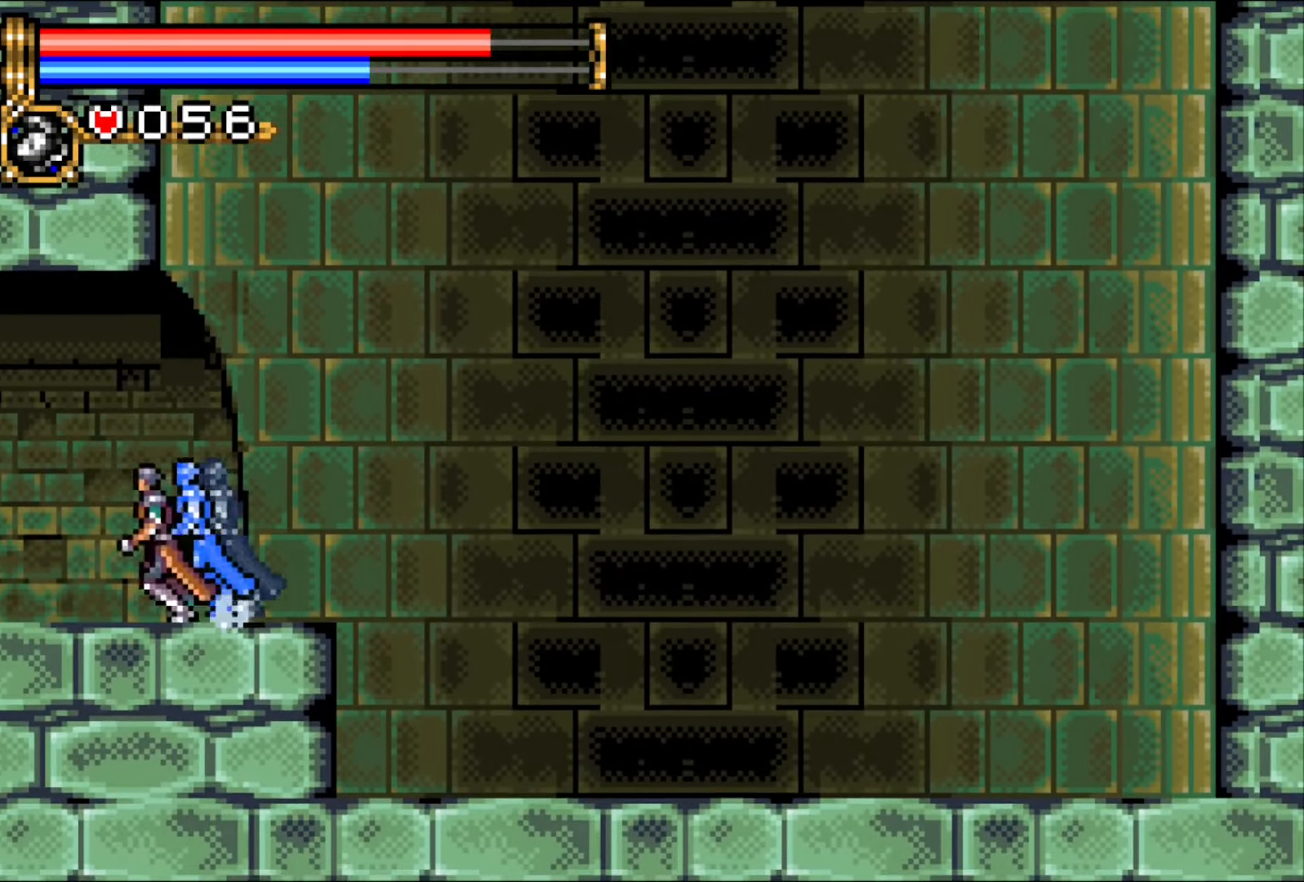
{"buttons": ["DPAD_LEFT"], "events": []}
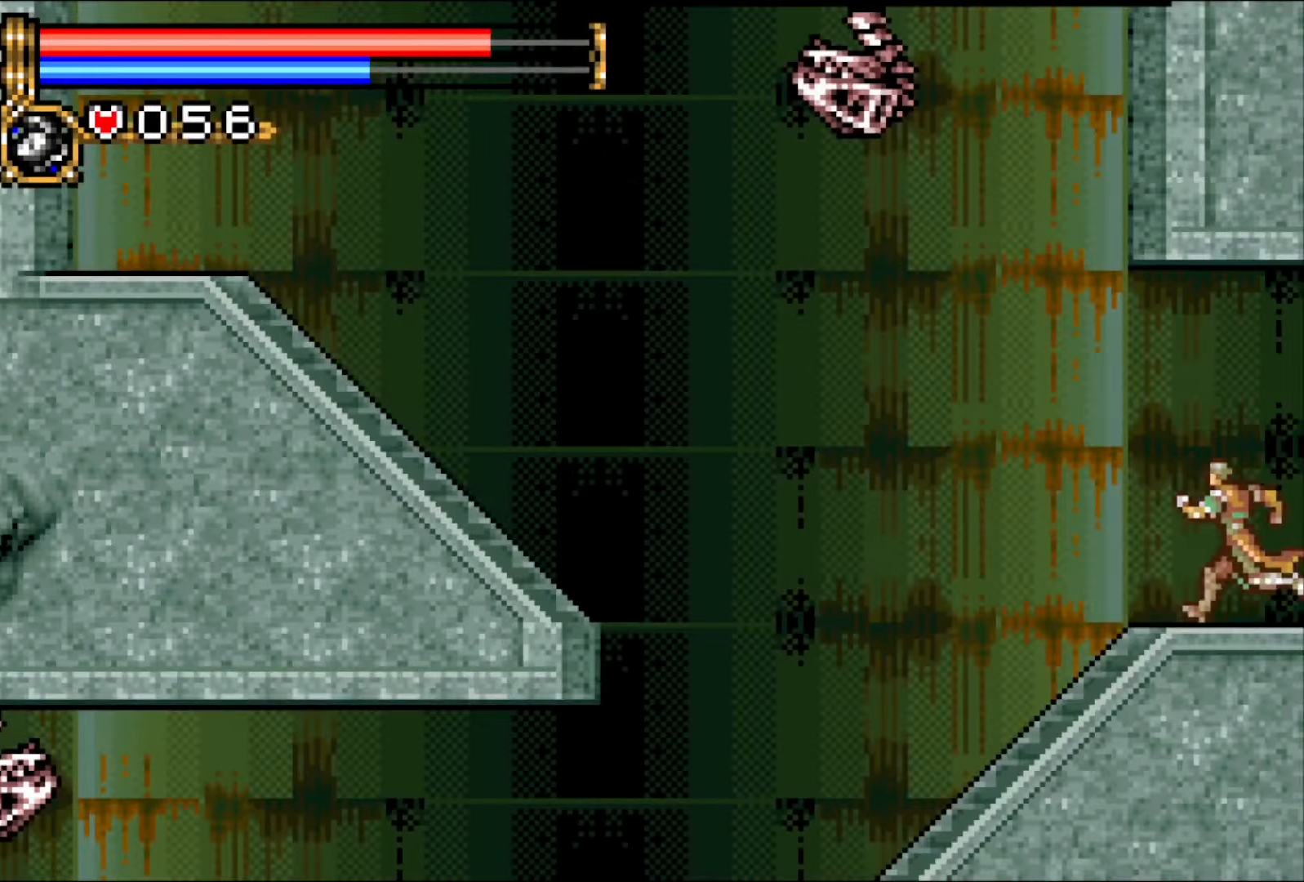
{"buttons": ["CROSS", "DPAD_LEFT"], "events": [[317, "CROSS", "down"]]}